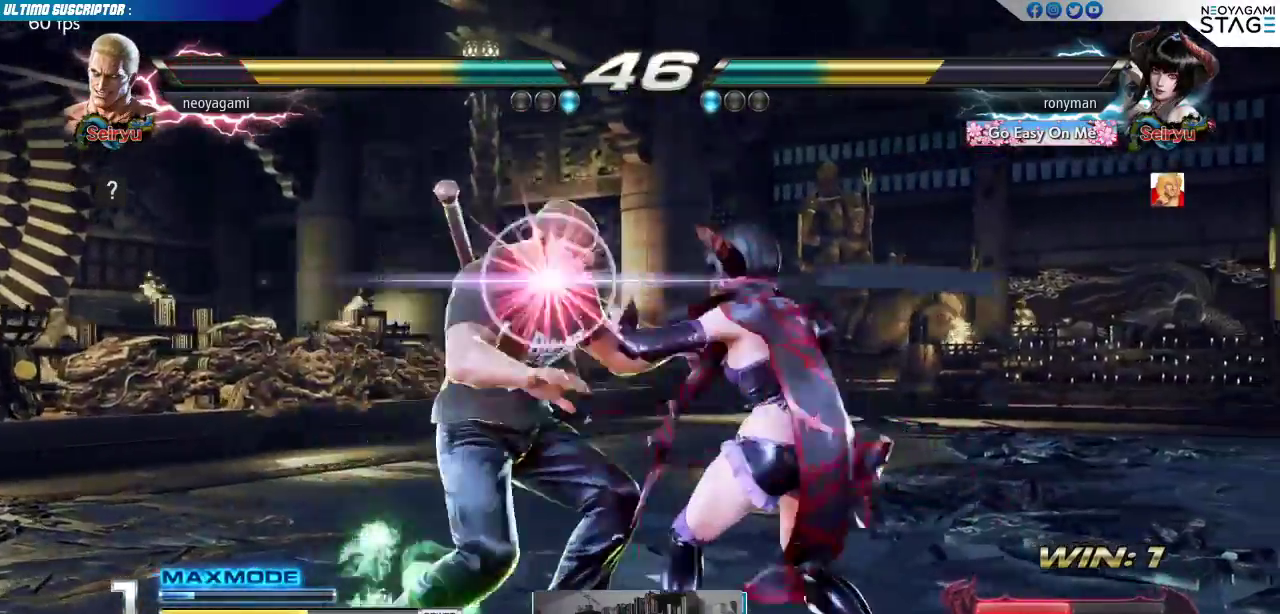
Gameplay with a controller (arcade stick); each line is a JSON object with the inputs held at the frame after it. "events" lists button and stick changes between this image and that frame as [ms after this image, input, new state], when the widget could be followed in between. Not read: L3 R3 SELECT START.
{"buttons": ["R1"], "left_stick": "center", "events": [[117, "SQUARE", "down"], [150, "left_stick", "center"], [183, "SQUARE", "up"], [233, "SQUARE", "down"], [317, "SQUARE", "up"], [350, "R1", "down"], [367, "SQUARE", "down"], [400, "SQUARE", "up"], [433, "R1", "up"], [483, "R1", "down"]]}
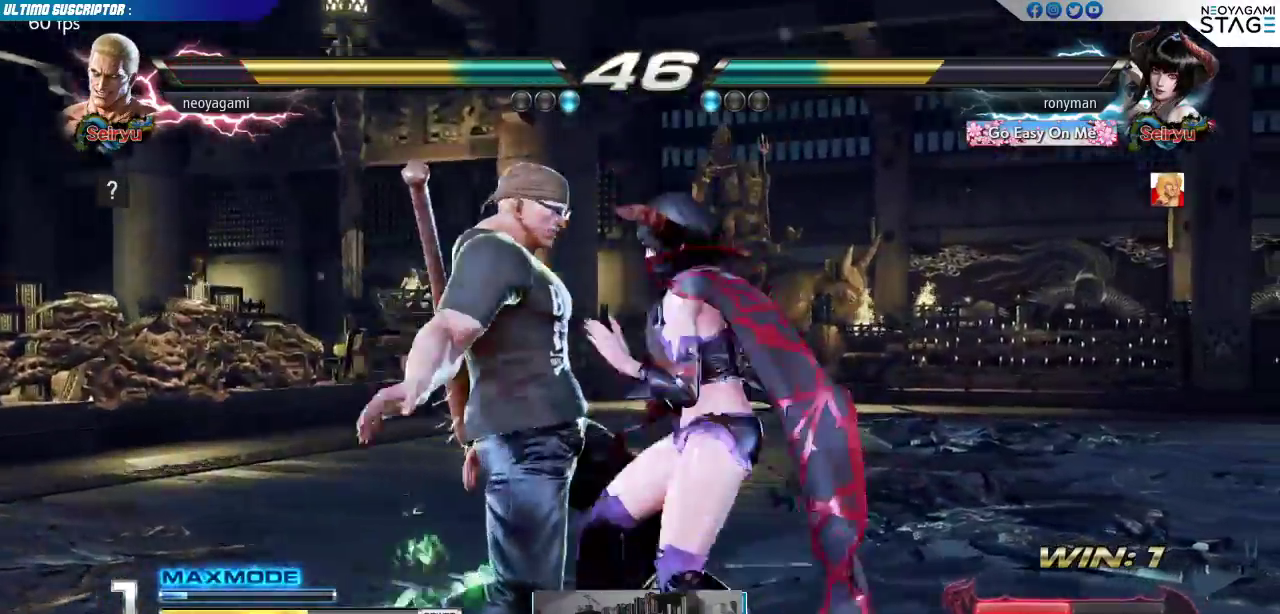
{"buttons": ["R1"], "left_stick": "center", "events": [[50, "R1", "up"], [117, "R1", "down"], [183, "R1", "up"], [250, "R1", "down"], [333, "R1", "up"], [467, "R1", "down"]]}
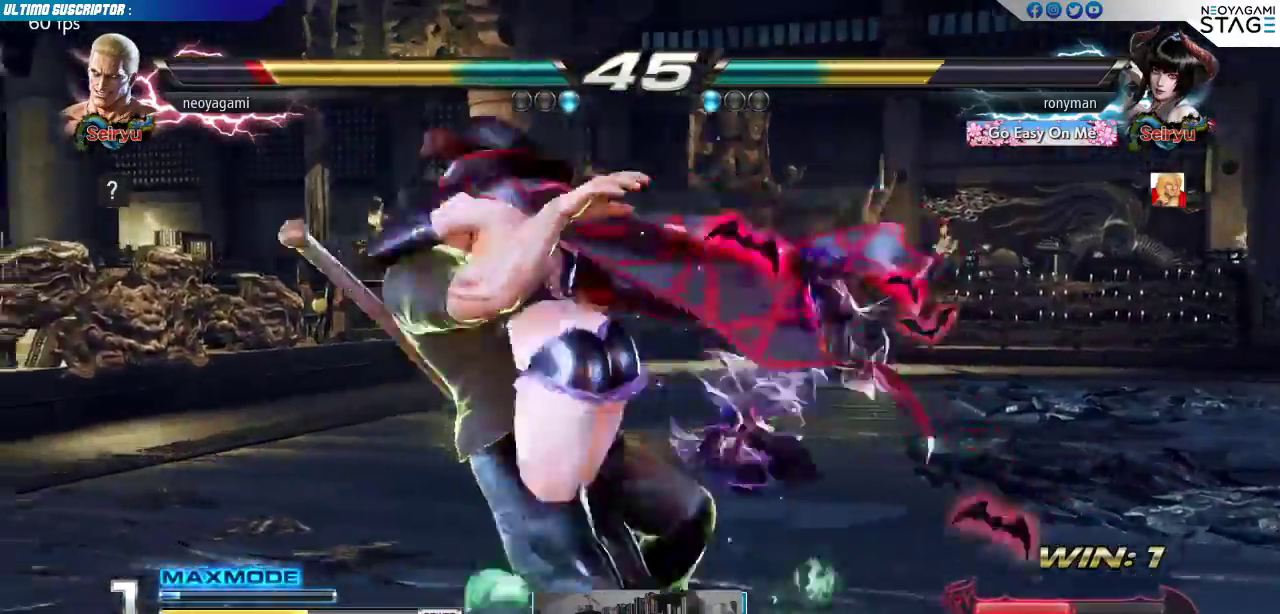
{"buttons": [], "left_stick": "center", "events": [[50, "R1", "up"], [383, "SQUARE", "down"], [500, "SQUARE", "up"]]}
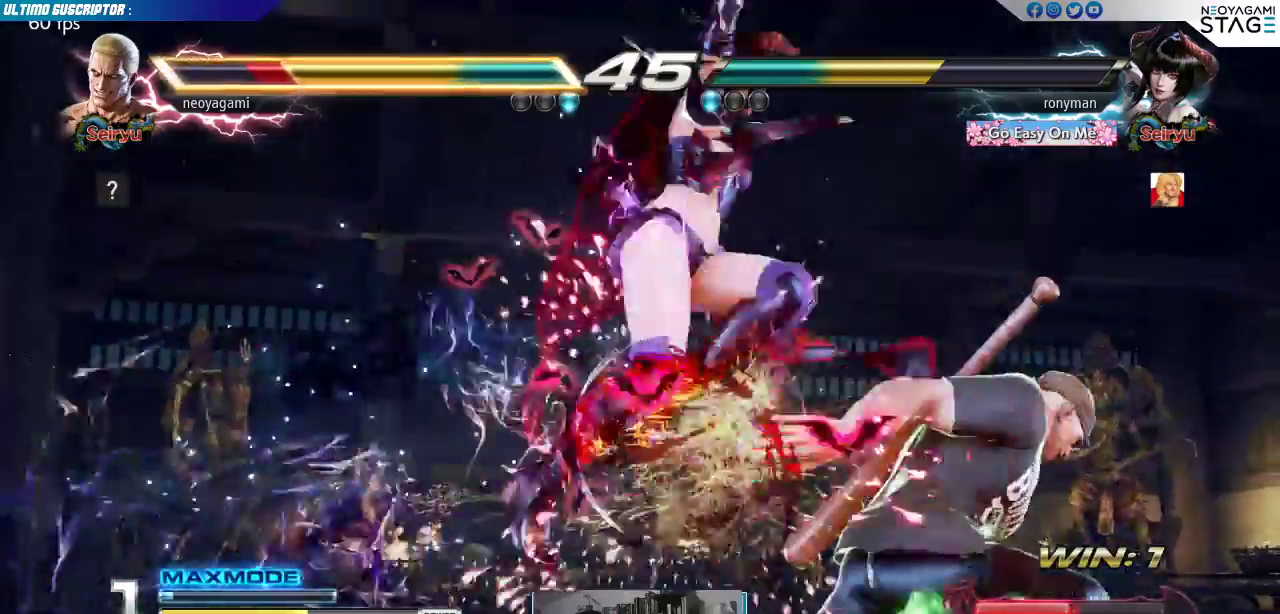
{"buttons": [], "left_stick": "center", "events": [[117, "SQUARE", "down"], [283, "SQUARE", "up"]]}
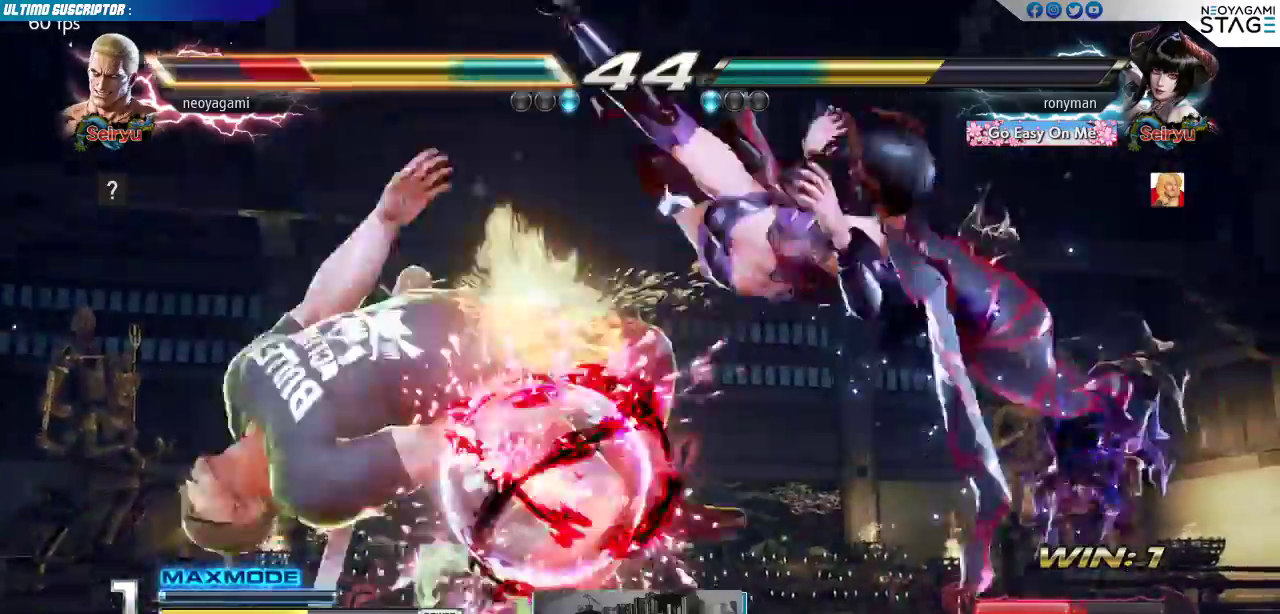
{"buttons": [], "left_stick": "center", "events": [[33, "SQUARE", "down"], [167, "SQUARE", "up"]]}
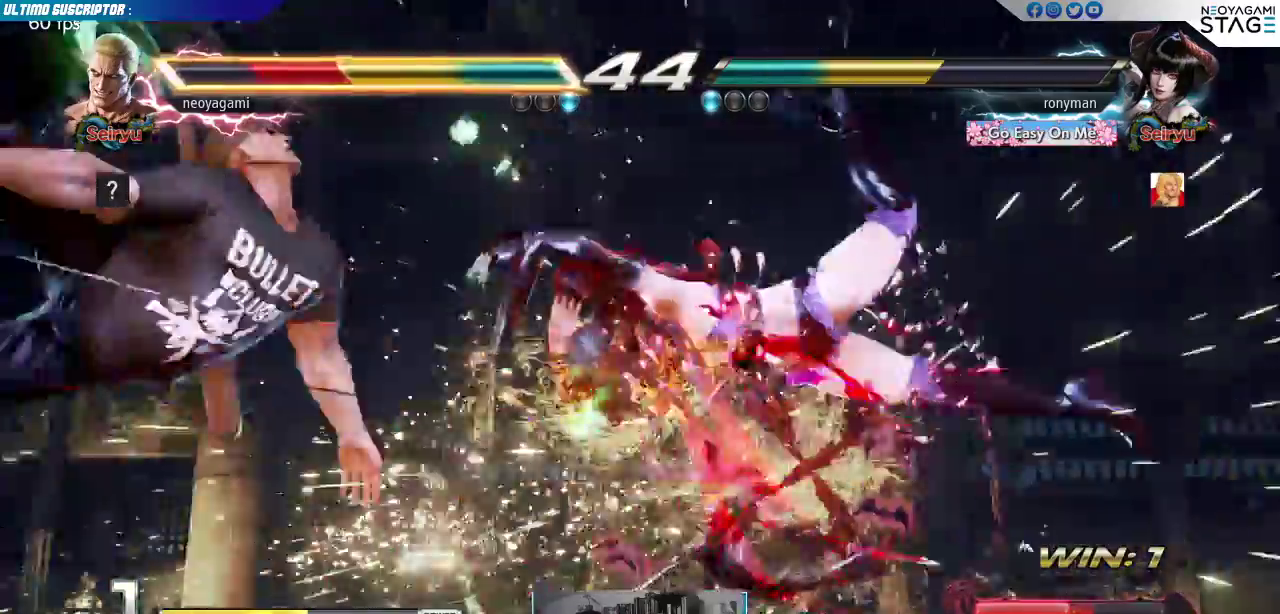
{"buttons": [], "left_stick": "left", "events": [[267, "left_stick", "left"]]}
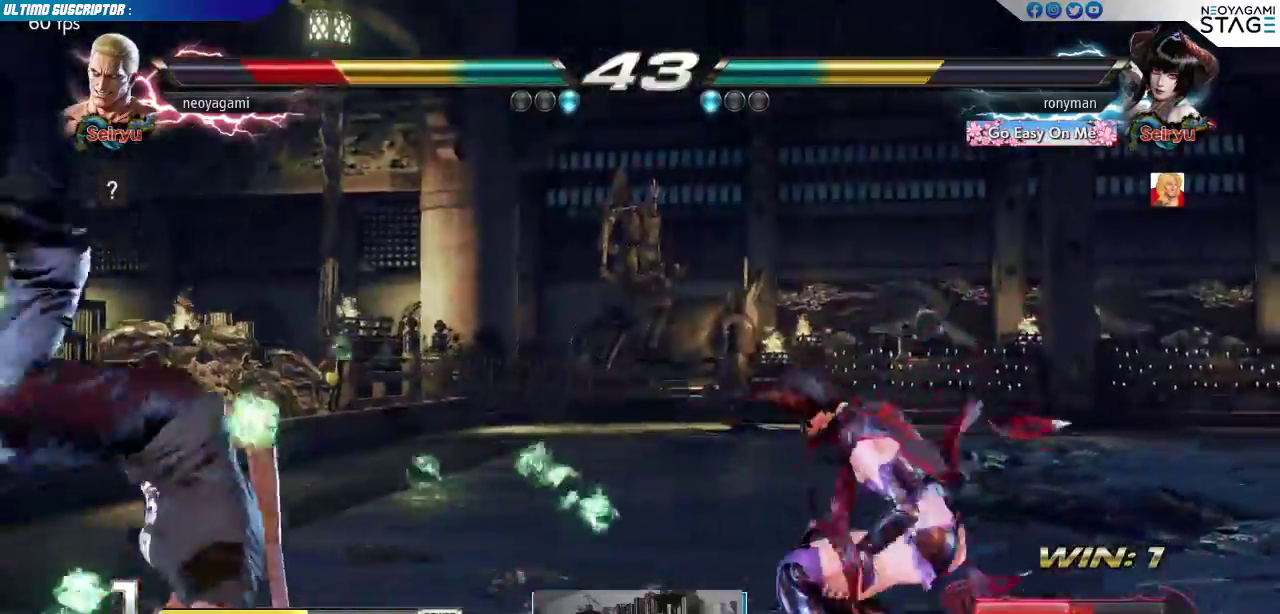
{"buttons": [], "left_stick": "left", "events": []}
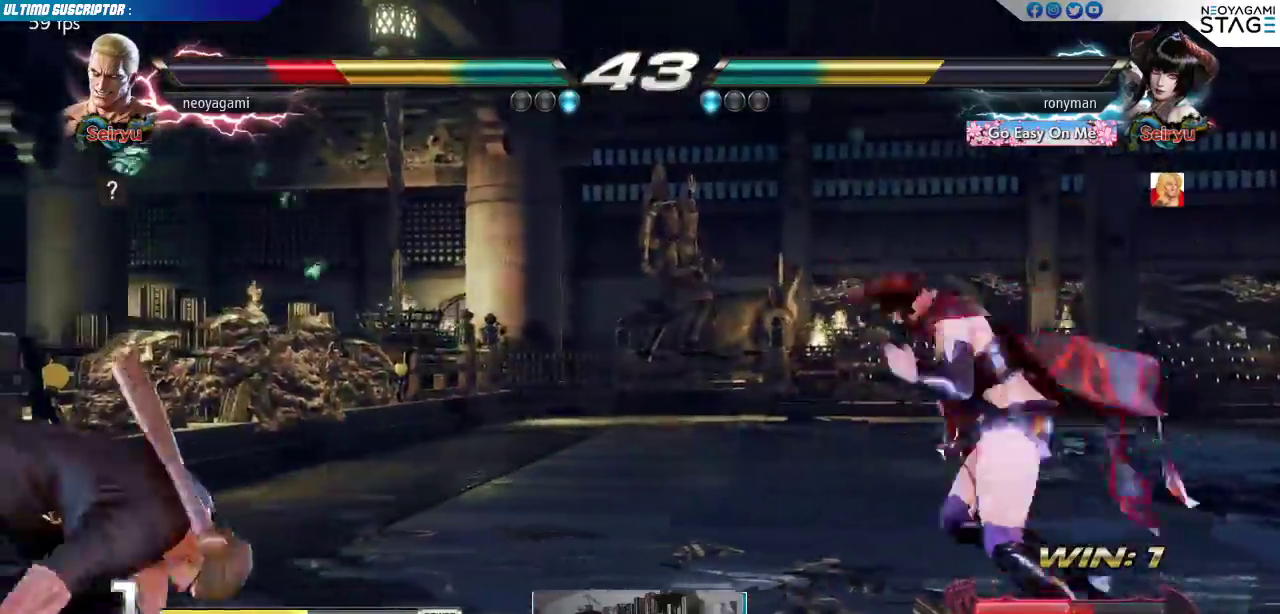
{"buttons": [], "left_stick": "left", "events": [[50, "left_stick", "center"], [233, "left_stick", "left"], [283, "left_stick", "center"], [350, "left_stick", "left"], [417, "left_stick", "center"], [467, "left_stick", "left"]]}
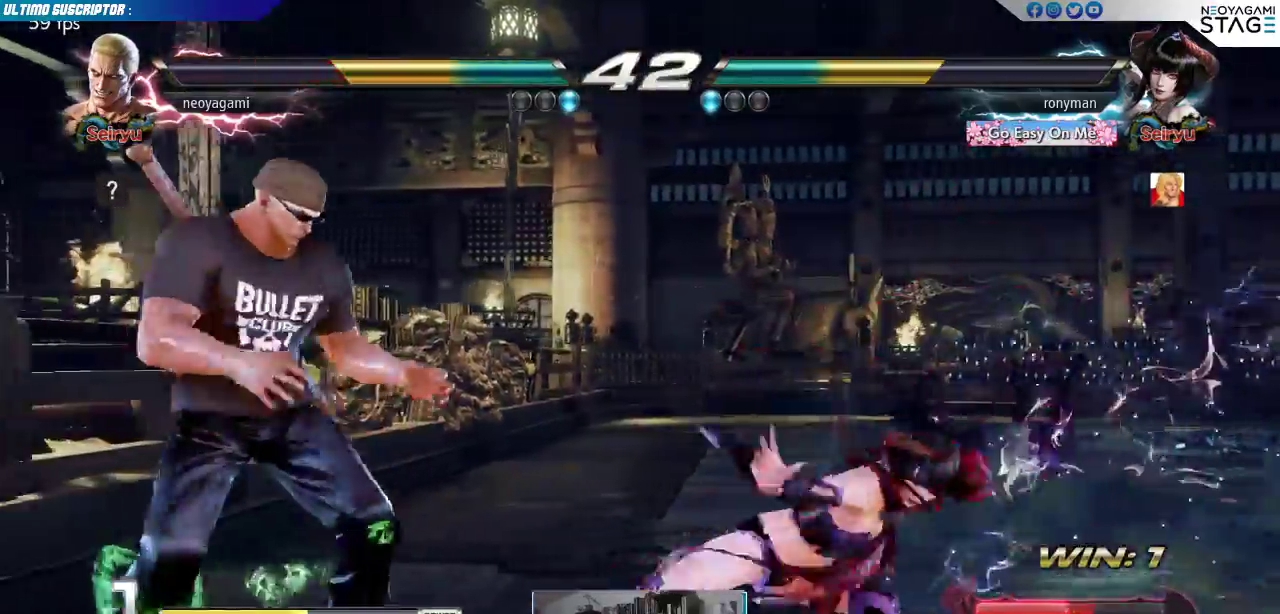
{"buttons": [], "left_stick": "center", "events": [[200, "CROSS", "down"], [317, "TRIANGLE", "down"], [333, "CROSS", "up"], [400, "TRIANGLE", "up"], [500, "left_stick", "center"]]}
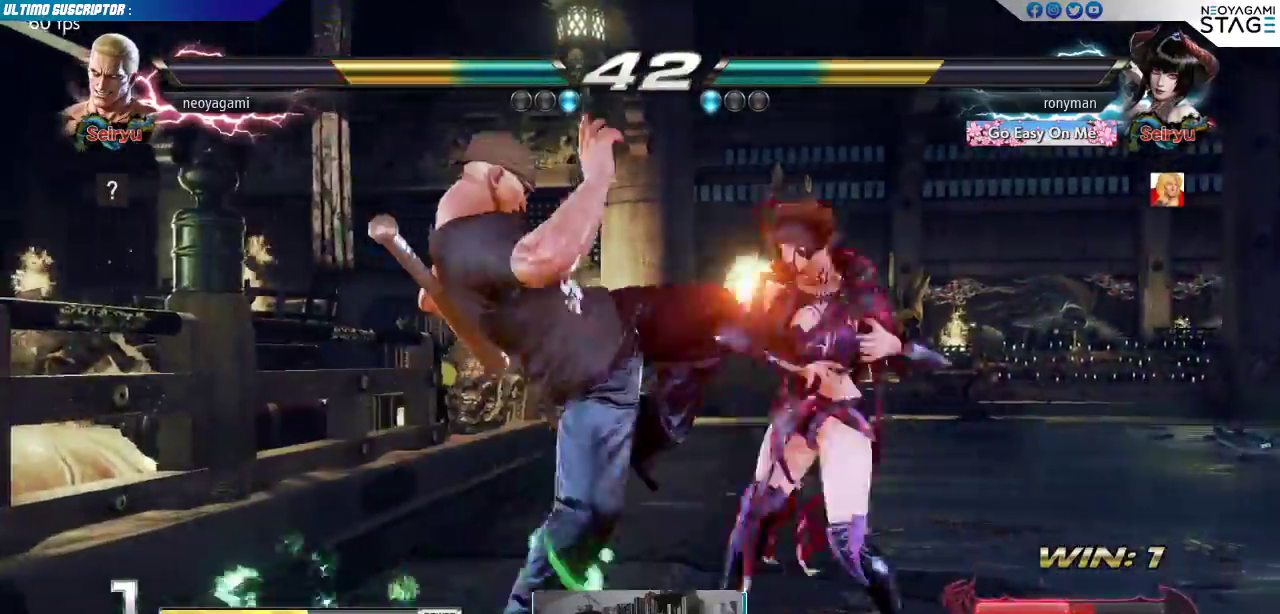
{"buttons": [], "left_stick": "center", "events": [[217, "SQUARE", "down"], [217, "TRIANGLE", "down"], [267, "SQUARE", "up"], [267, "TRIANGLE", "up"], [317, "SQUARE", "down"], [333, "TRIANGLE", "down"], [367, "SQUARE", "up"], [383, "TRIANGLE", "up"]]}
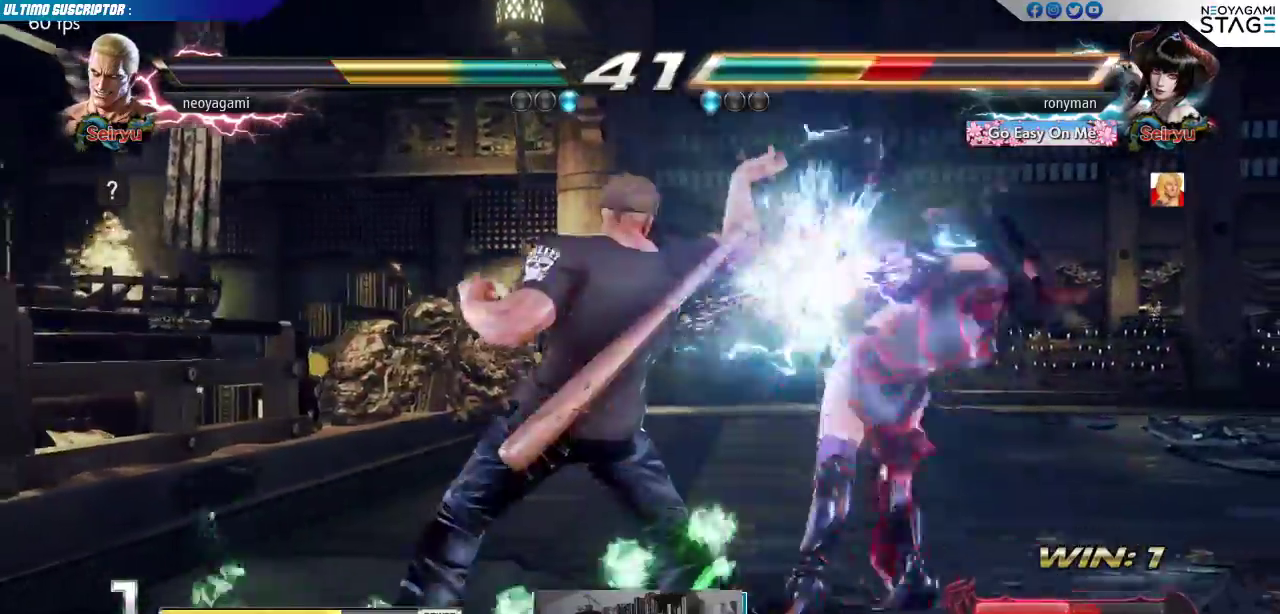
{"buttons": [], "left_stick": "right"}
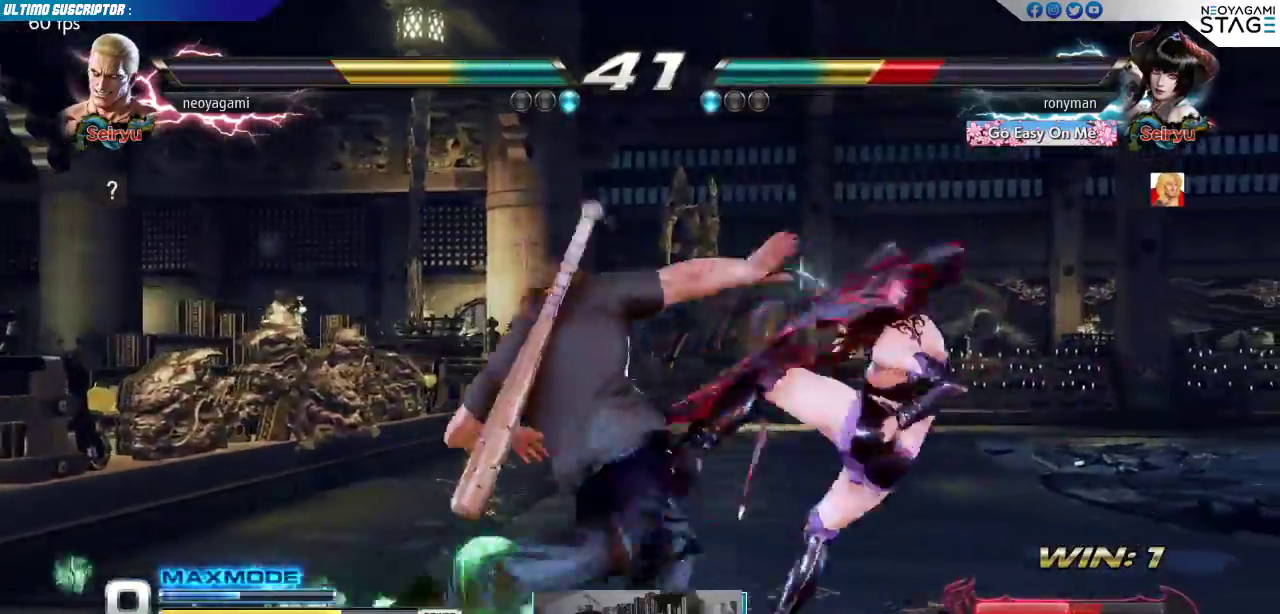
{"buttons": [], "left_stick": "right", "events": [[33, "SQUARE", "down"], [50, "left_stick", "center"], [100, "SQUARE", "up"], [233, "left_stick", "right"], [333, "left_stick", "down"], [450, "R1", "down"], [483, "R1", "up"], [483, "left_stick", "right"]]}
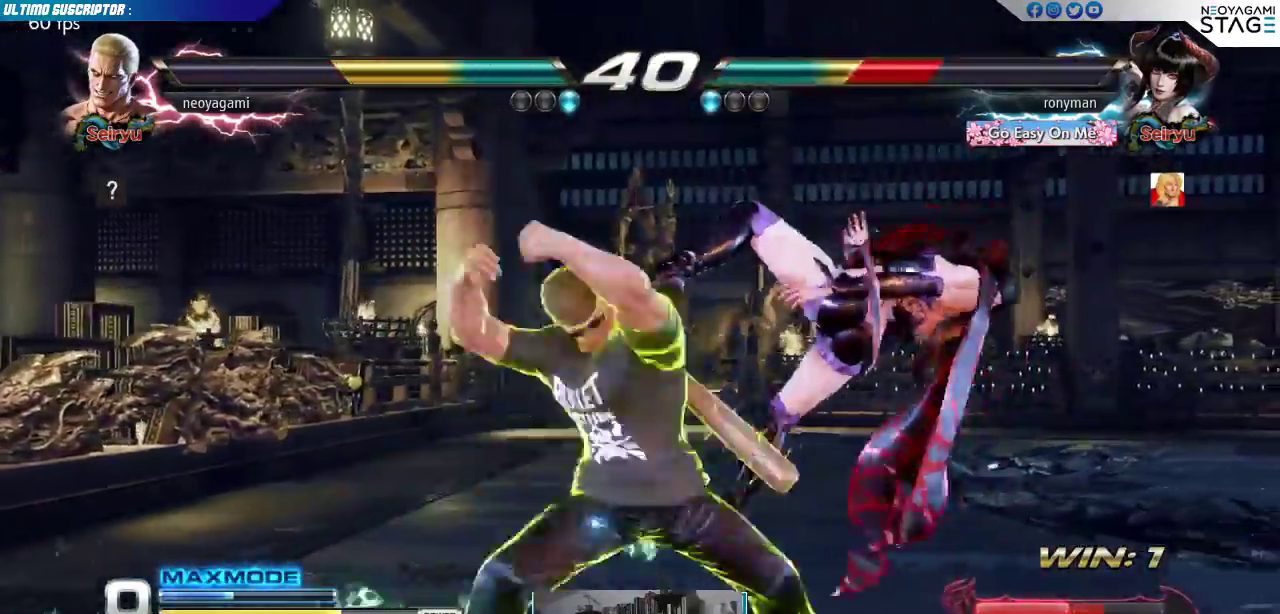
{"buttons": [], "left_stick": "center", "events": [[17, "left_stick", "center"], [67, "R1", "down"], [100, "R1", "up"], [183, "R1", "down"], [433, "R1", "up"]]}
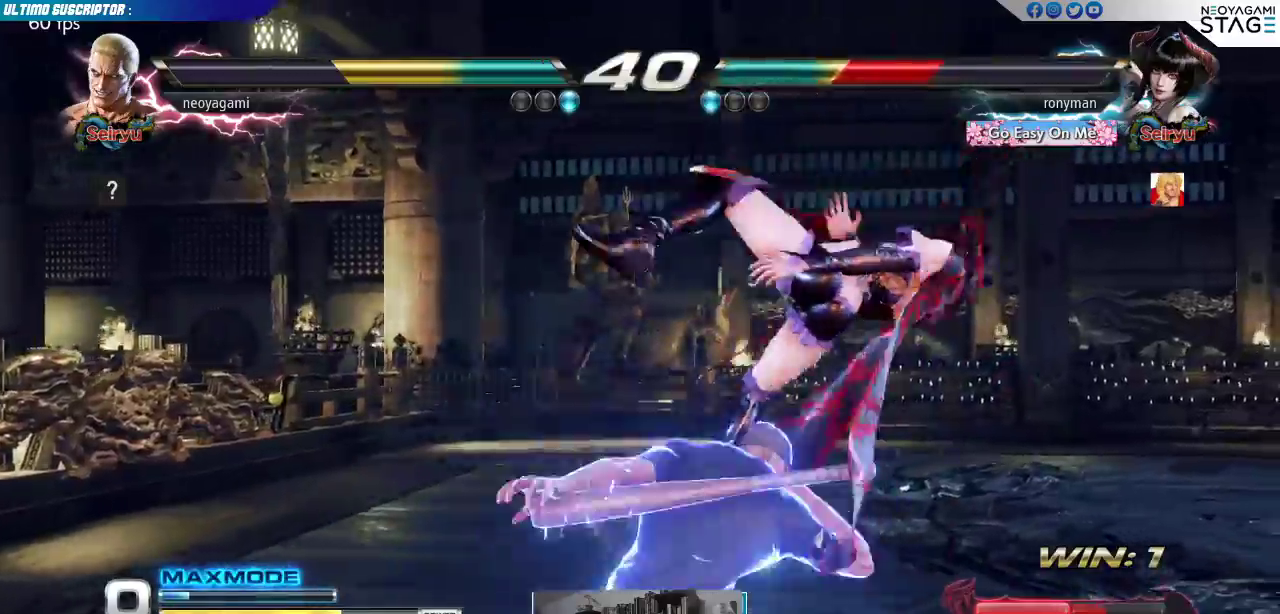
{"buttons": [], "left_stick": "center", "events": []}
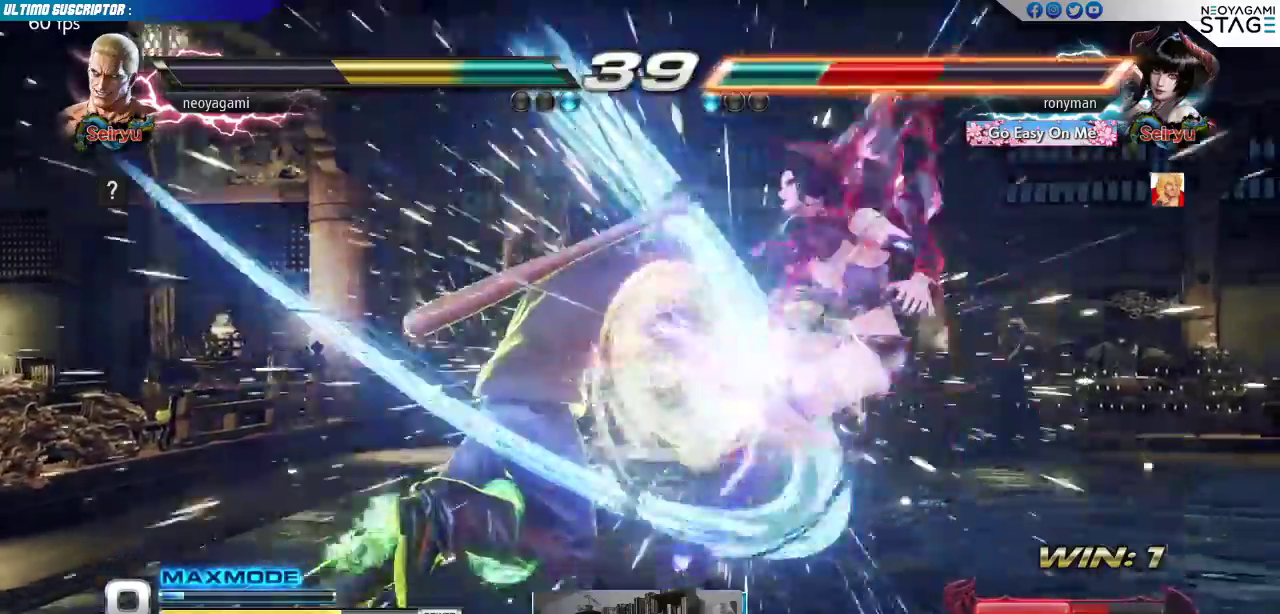
{"buttons": [], "left_stick": "center", "events": [[383, "left_stick", "right"], [467, "left_stick", "center"]]}
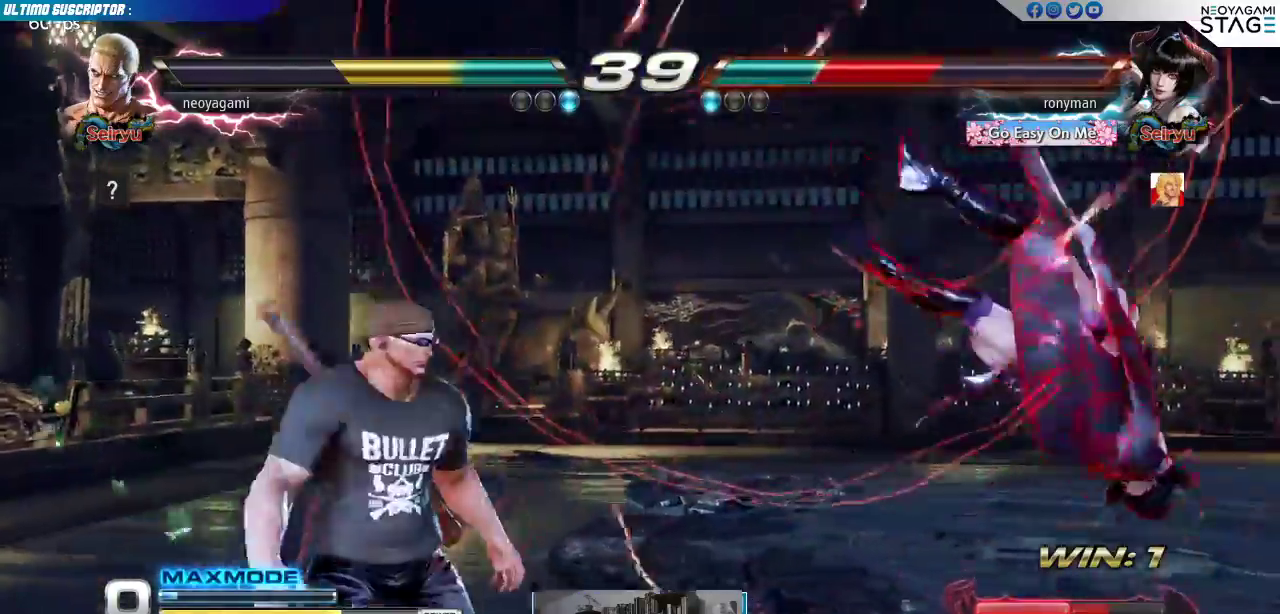
{"buttons": [], "left_stick": "center", "events": [[17, "left_stick", "right"], [83, "left_stick", "center"], [133, "left_stick", "right"], [200, "left_stick", "center"], [367, "SQUARE", "down"], [417, "SQUARE", "up"]]}
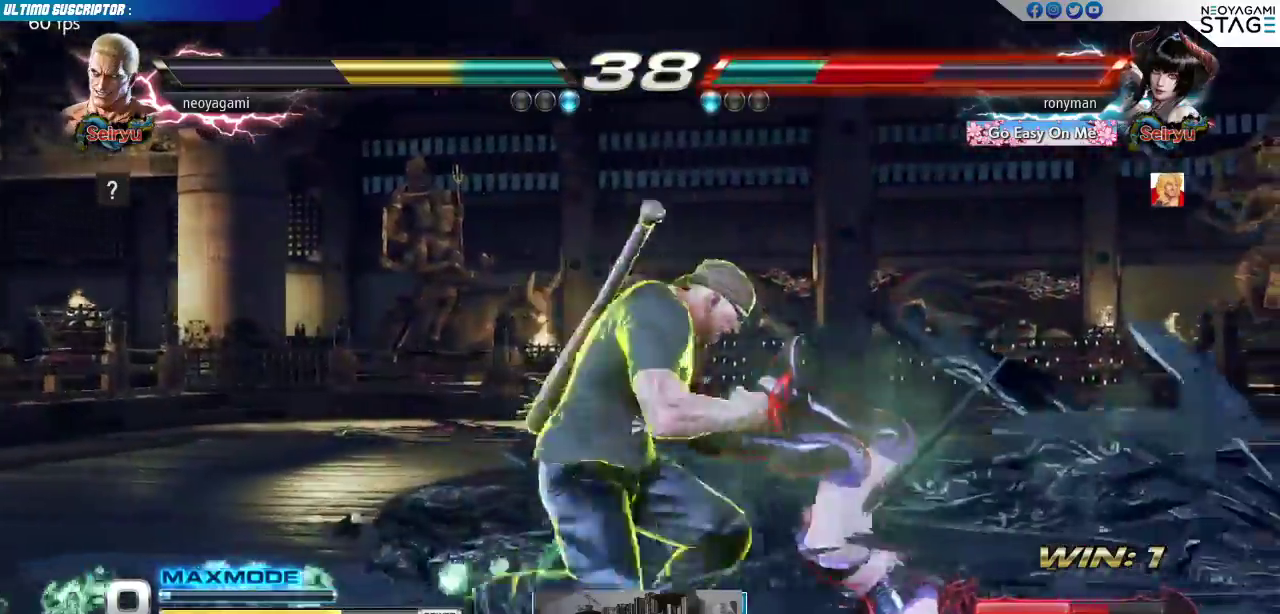
{"buttons": ["SQUARE"], "left_stick": "center", "events": [[200, "left_stick", "right"], [267, "left_stick", "center"], [317, "left_stick", "right"], [400, "left_stick", "center"], [500, "SQUARE", "down"]]}
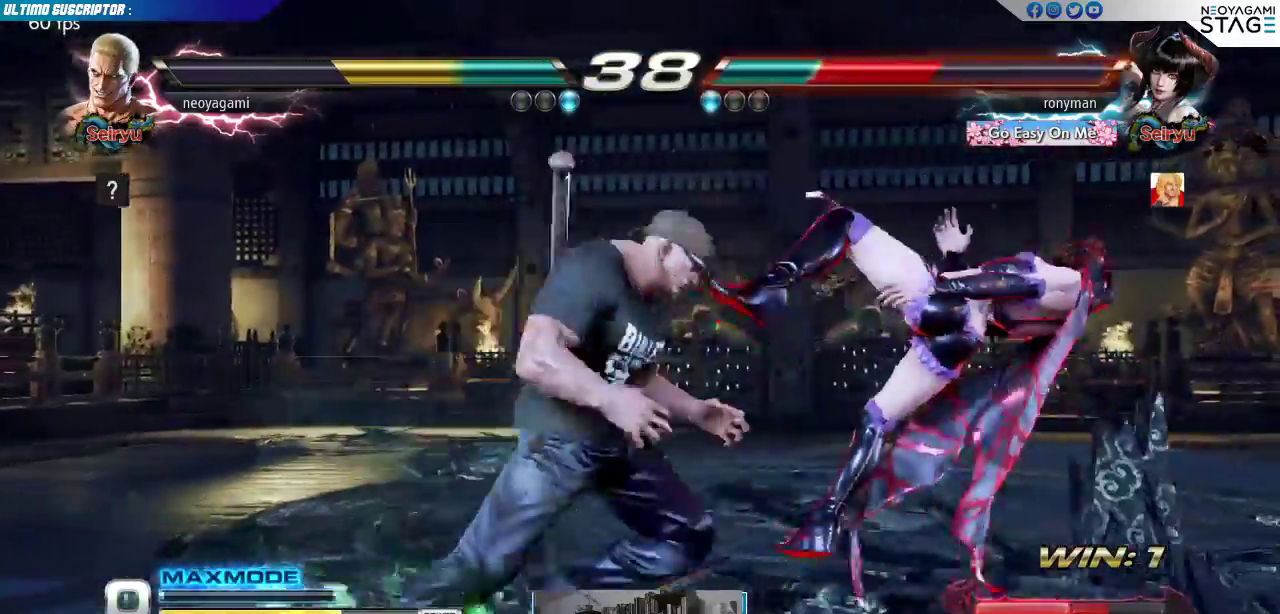
{"buttons": [], "left_stick": "center", "events": [[83, "SQUARE", "up"], [333, "left_stick", "right"], [400, "left_stick", "center"], [450, "left_stick", "right"], [500, "left_stick", "center"]]}
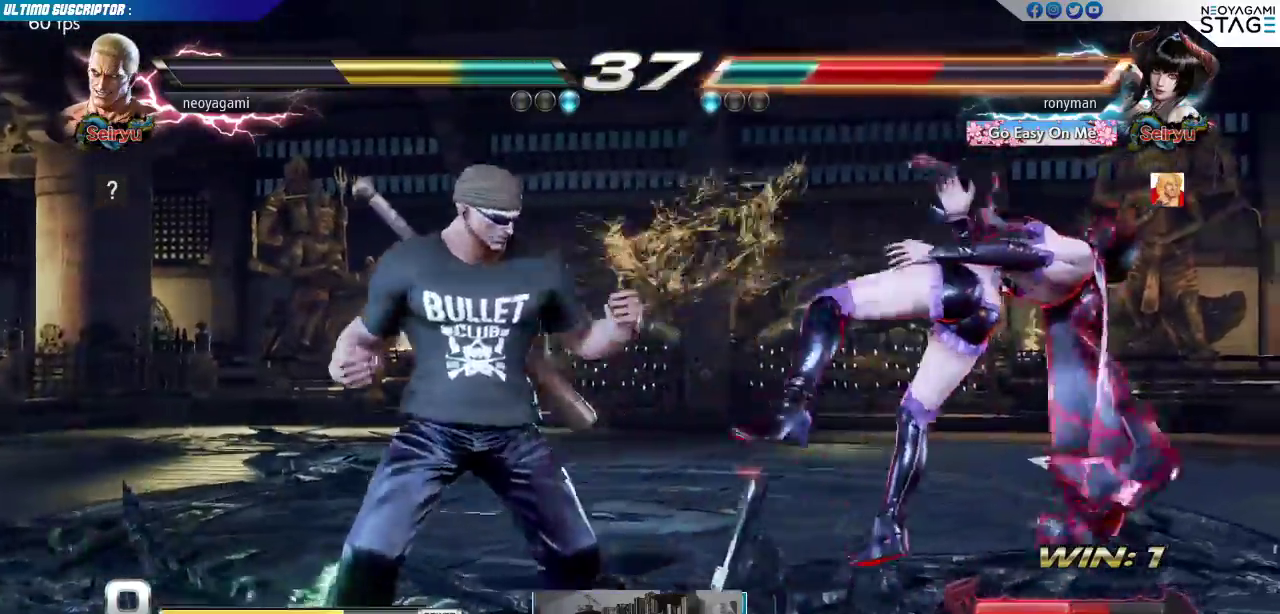
{"buttons": [], "left_stick": "center", "events": [[67, "left_stick", "right"], [117, "SQUARE", "down"], [117, "left_stick", "center"], [167, "SQUARE", "up"], [200, "left_stick", "down-right"], [283, "left_stick", "left"], [333, "CROSS", "down"], [367, "CROSS", "up"], [417, "left_stick", "center"], [433, "CROSS", "down"], [500, "CROSS", "up"]]}
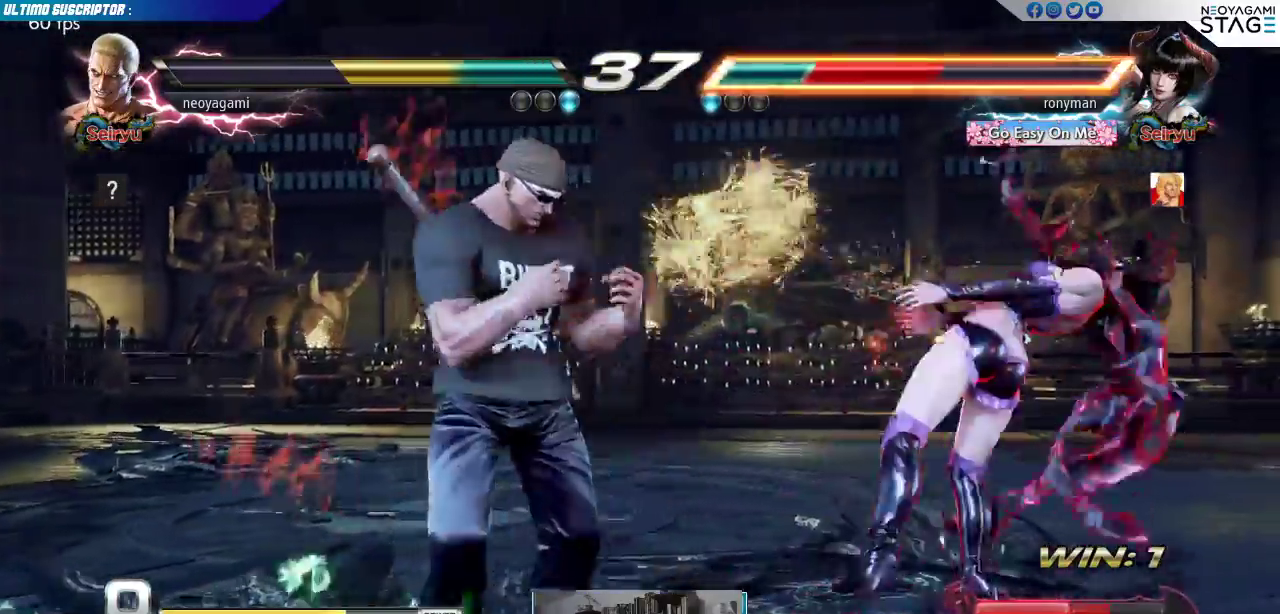
{"buttons": [], "left_stick": "center", "events": [[33, "CROSS", "down"], [117, "CROSS", "up"], [150, "CROSS", "down"], [267, "CROSS", "up"]]}
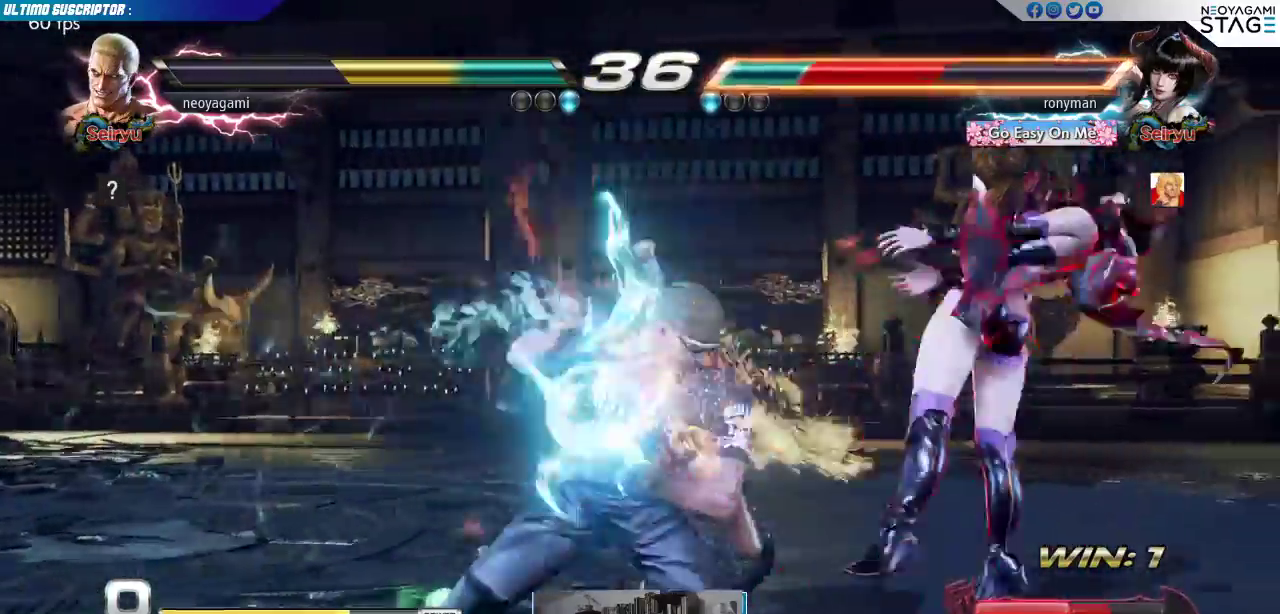
{"buttons": [], "left_stick": "right", "events": [[483, "left_stick", "right"]]}
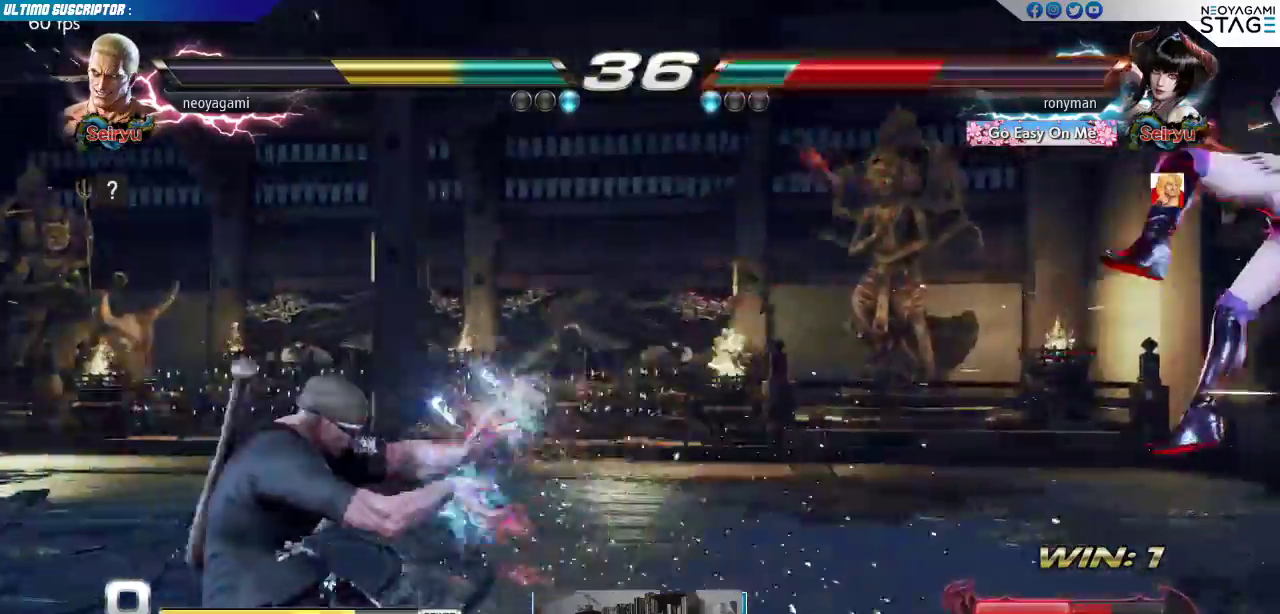
{"buttons": [], "left_stick": "right", "events": [[50, "left_stick", "center"], [117, "left_stick", "right"], [183, "left_stick", "center"], [233, "left_stick", "right"]]}
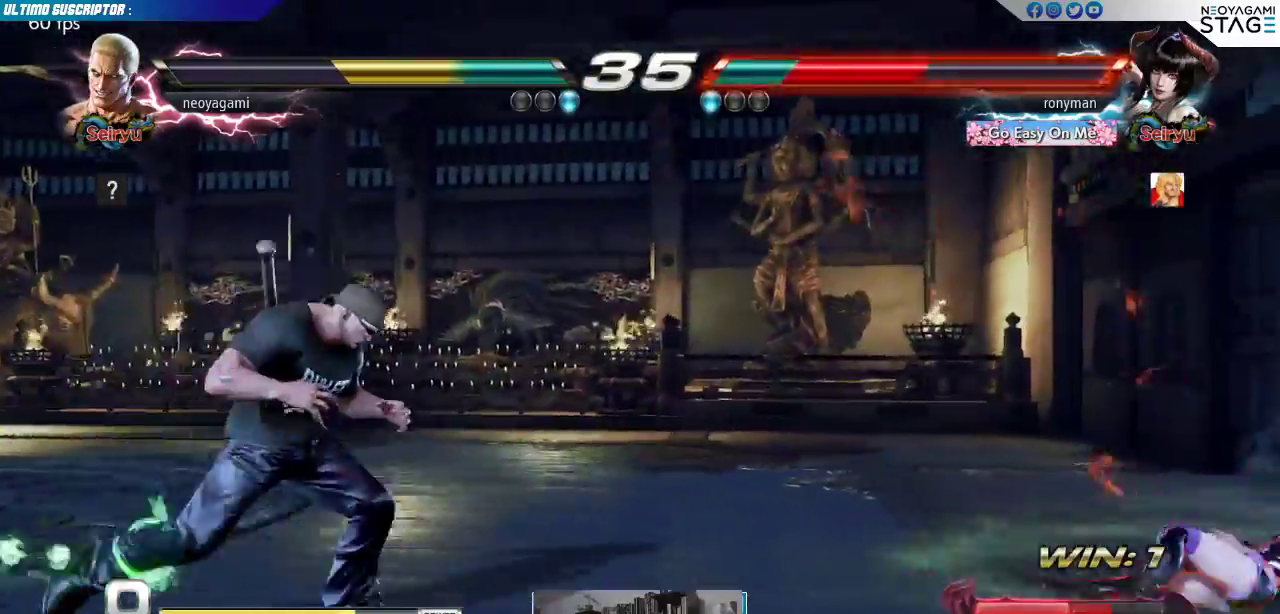
{"buttons": [], "left_stick": "right", "events": []}
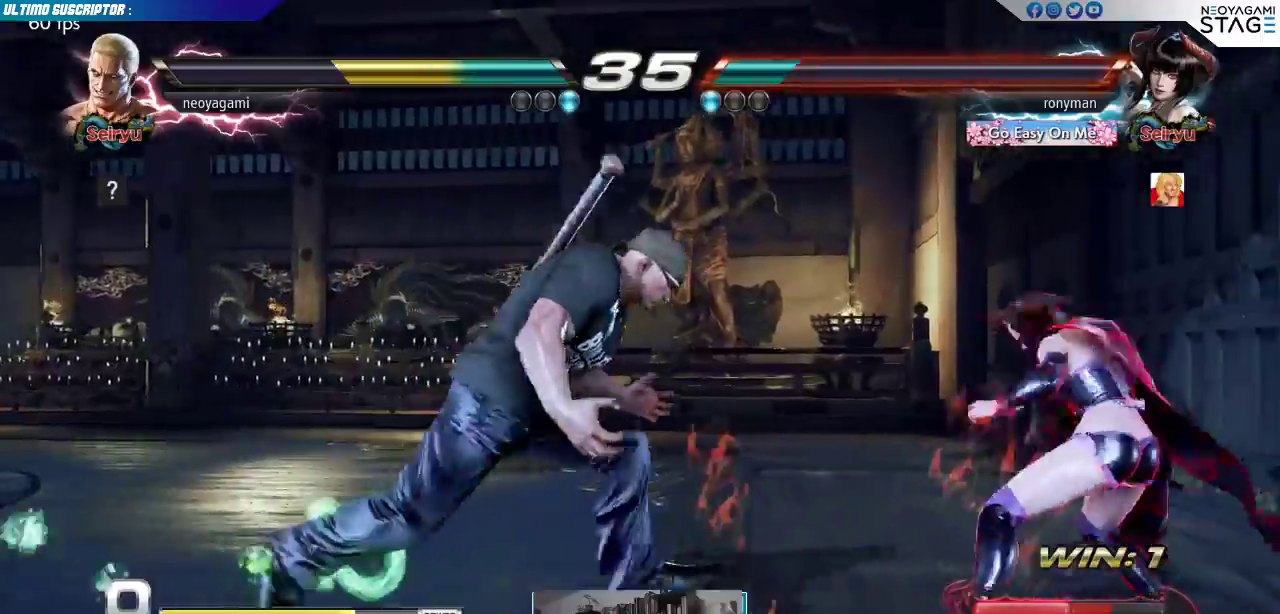
{"buttons": [], "left_stick": "center", "events": [[83, "left_stick", "center"]]}
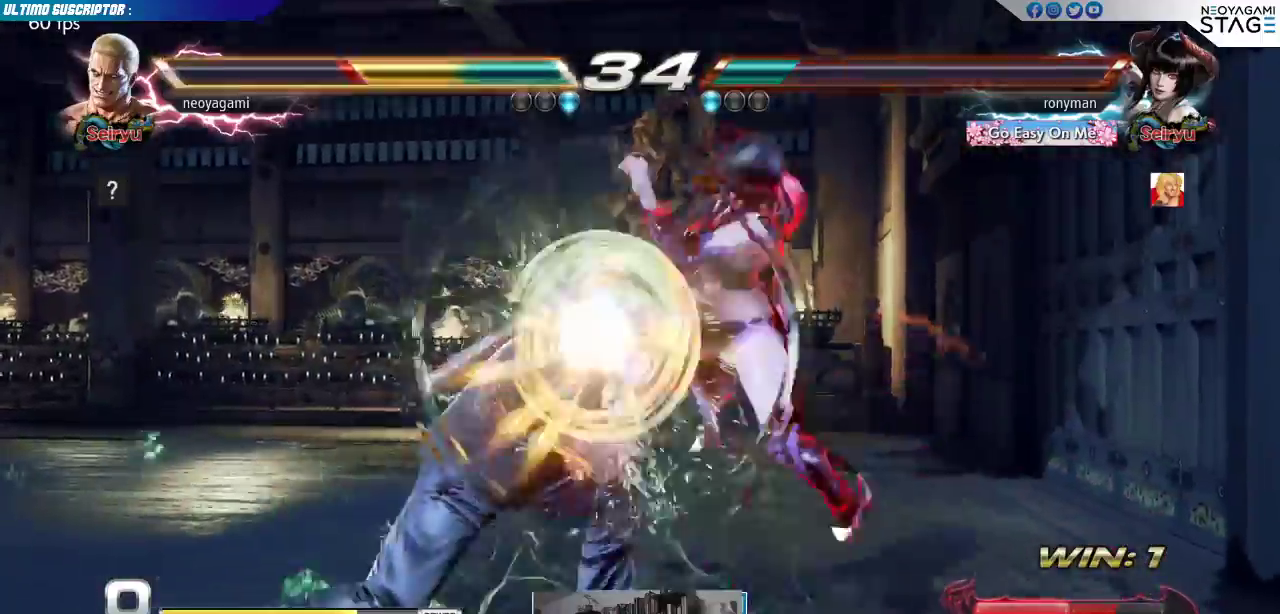
{"buttons": [], "left_stick": "center", "events": []}
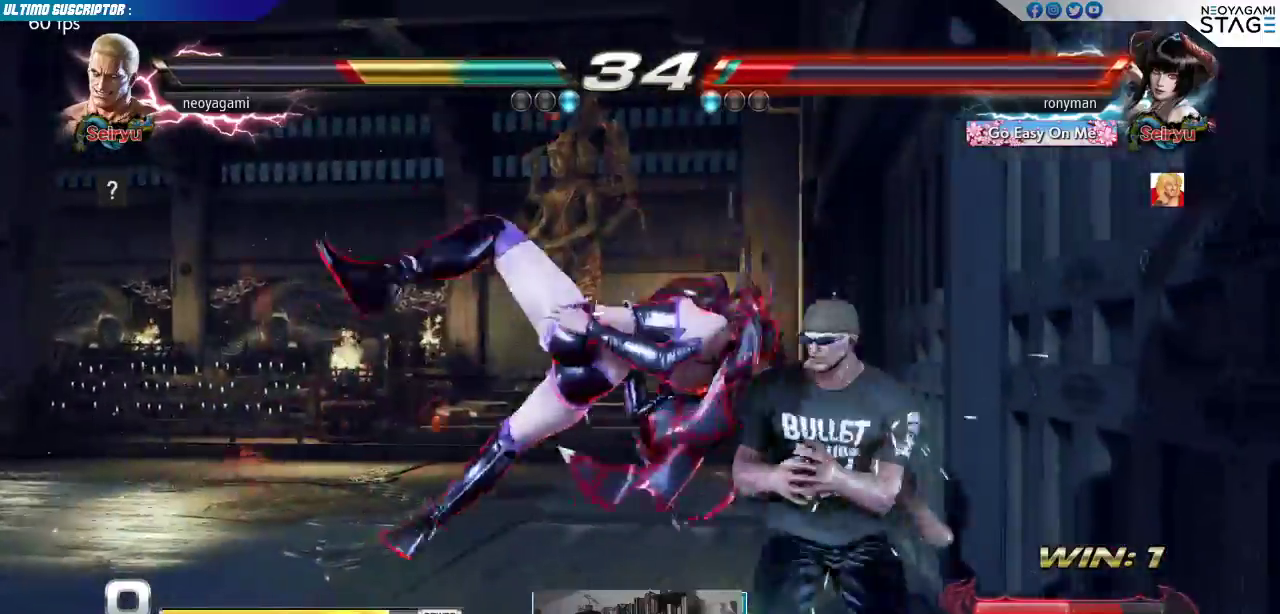
{"buttons": [], "left_stick": "down", "events": [[367, "left_stick", "down"], [450, "TRIANGLE", "down"], [500, "TRIANGLE", "up"]]}
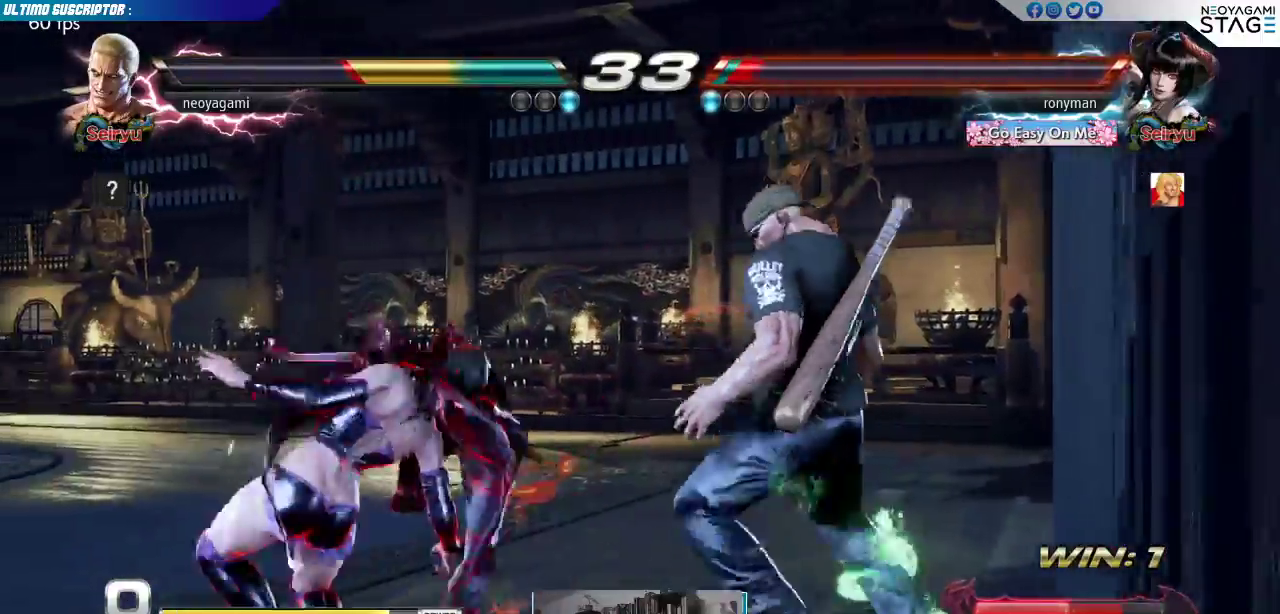
{"buttons": [], "left_stick": "right", "events": [[50, "TRIANGLE", "down"], [67, "TRIANGLE", "up"], [100, "left_stick", "center"], [483, "left_stick", "right"]]}
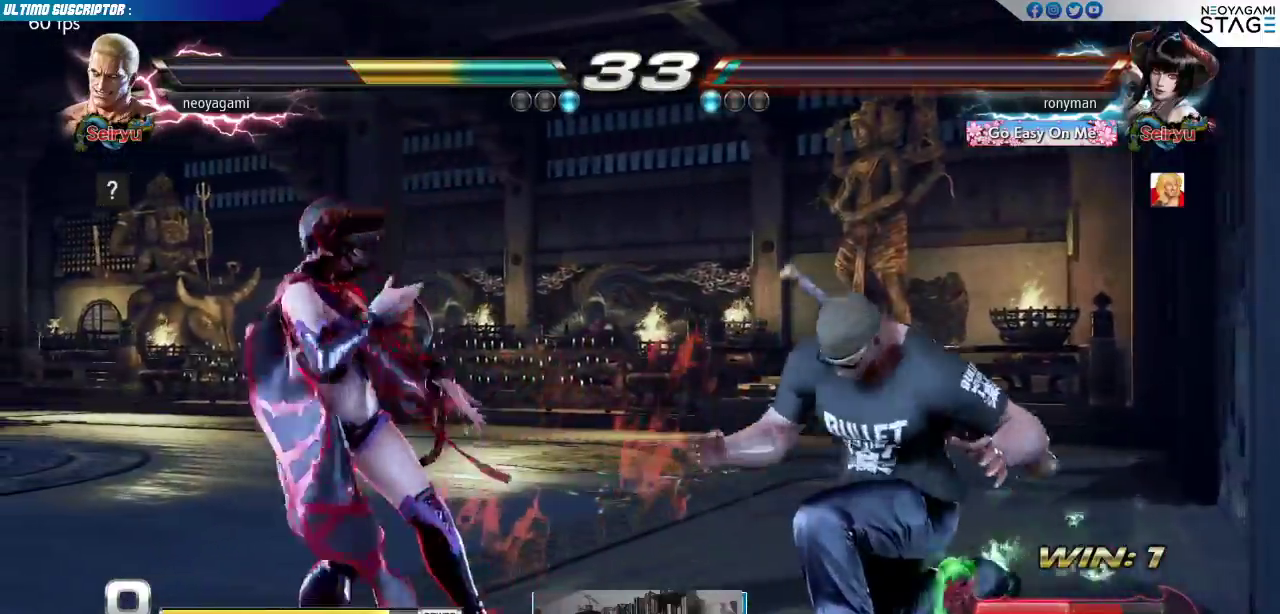
{"buttons": ["SQUARE"], "left_stick": "center", "events": [[50, "left_stick", "center"], [117, "left_stick", "right"], [283, "left_stick", "center"], [333, "left_stick", "right"], [500, "SQUARE", "down"], [500, "left_stick", "center"]]}
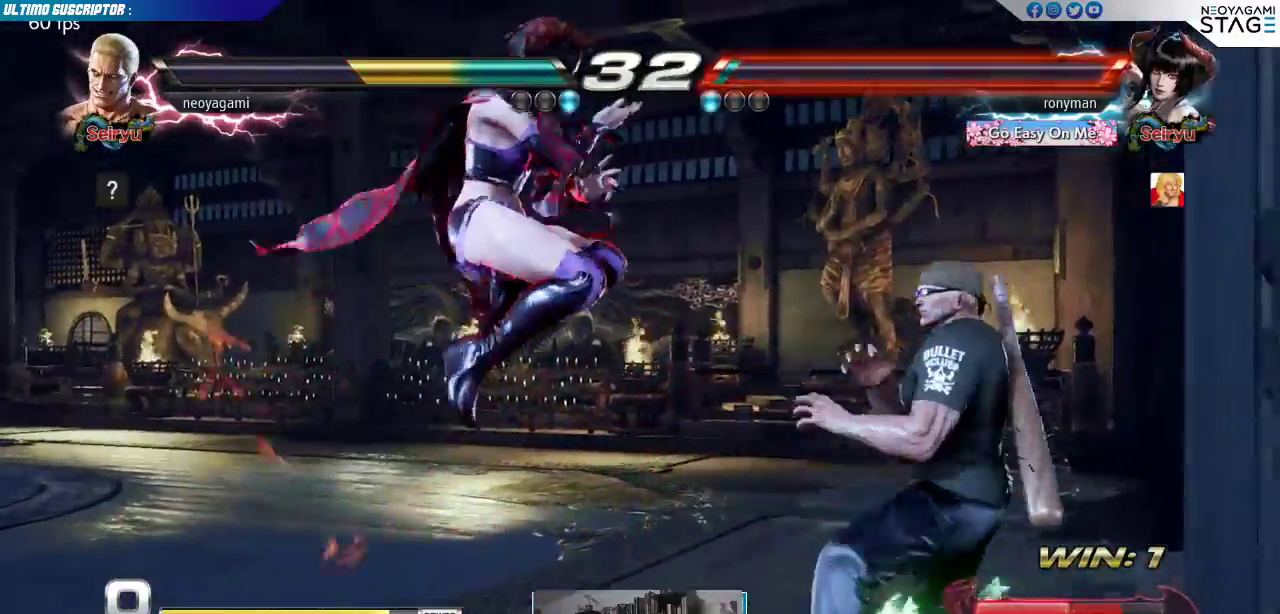
{"buttons": [], "left_stick": "center", "events": [[100, "SQUARE", "up"]]}